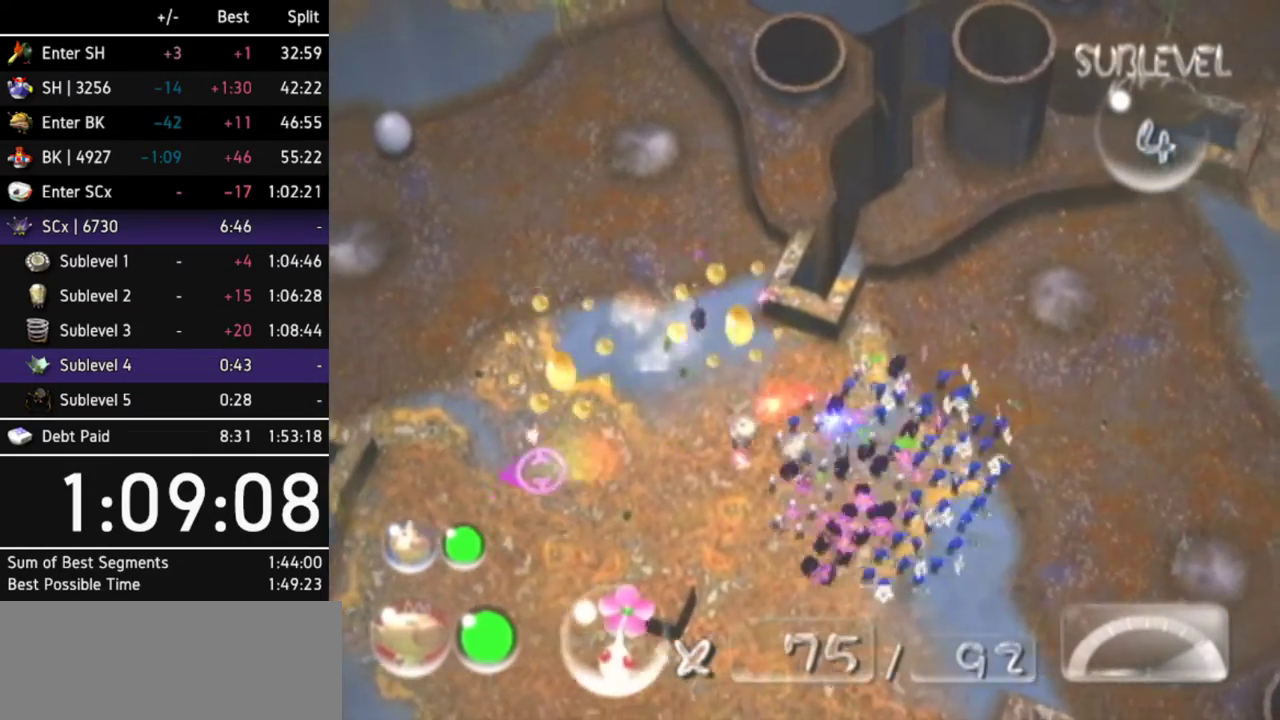
Gameplay with a controller (Nintendo layout); each line is a JSON object with the inputs held at the frame after it. "events" lists button and stick changes between this image and that frame as [ms after this image, input, new state], when the widget could be followed in between. Not read: L3 R3 Y other_buttons.
{"buttons": [], "left_stick": "left", "right_stick": "center", "events": [[233, "left_stick", "left"], [367, "left_stick", "down-left"], [500, "left_stick", "left"]]}
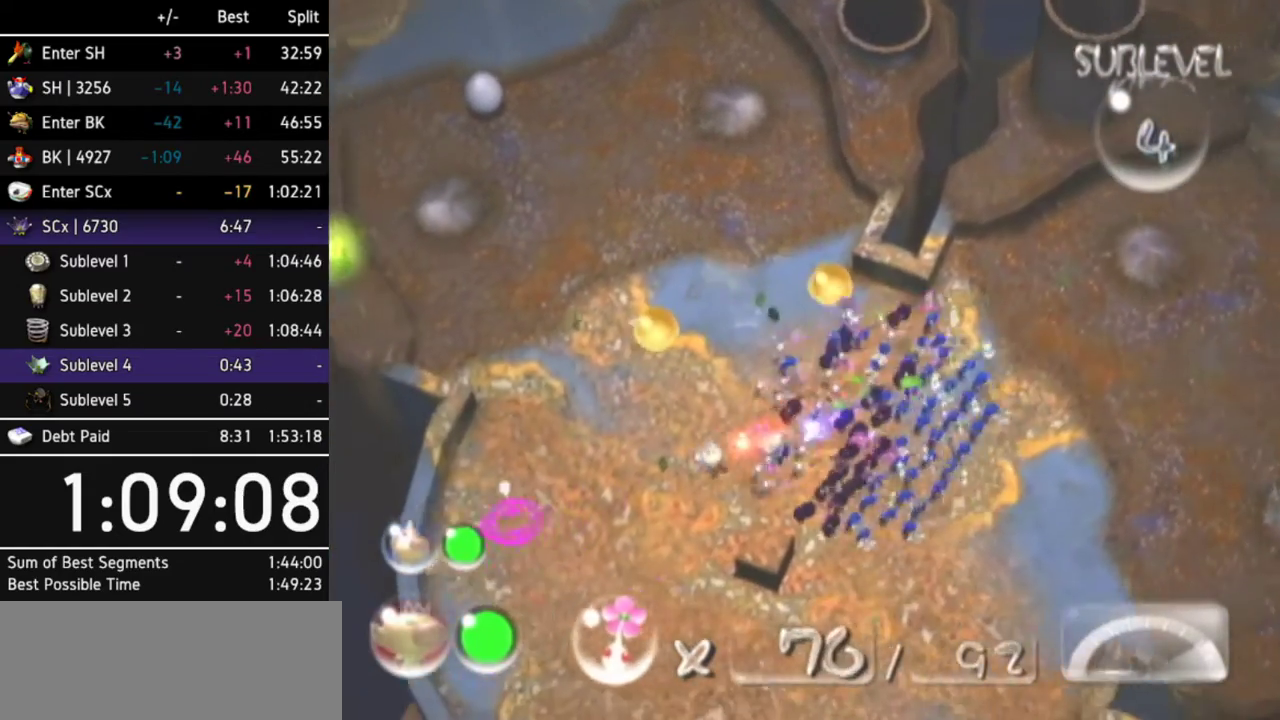
{"buttons": [], "left_stick": "center", "right_stick": "center", "events": [[133, "A", "down"], [133, "left_stick", "center"], [200, "A", "up"], [267, "A", "down"], [367, "A", "up"], [400, "A", "down"], [467, "A", "up"]]}
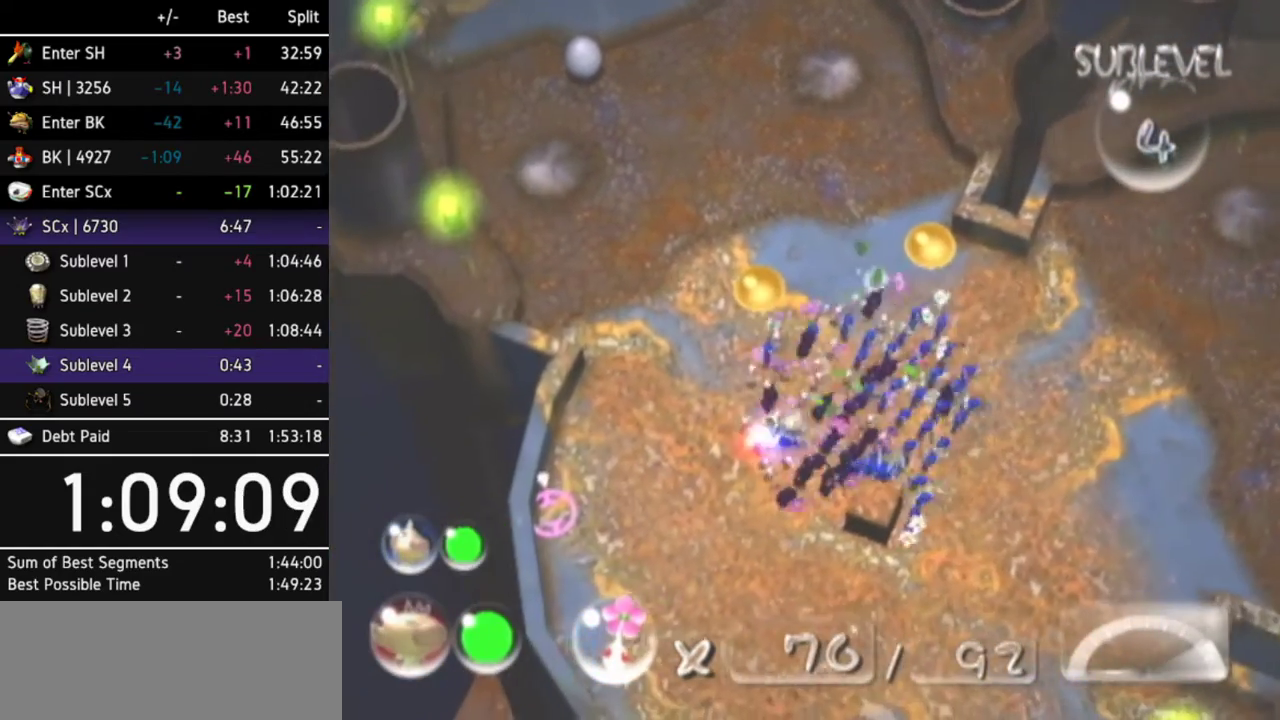
{"buttons": [], "left_stick": "center", "right_stick": "center", "events": [[33, "A", "down"], [100, "A", "up"], [167, "A", "down"], [233, "A", "up"], [300, "A", "down"], [367, "A", "up"], [433, "A", "down"], [467, "A", "up"]]}
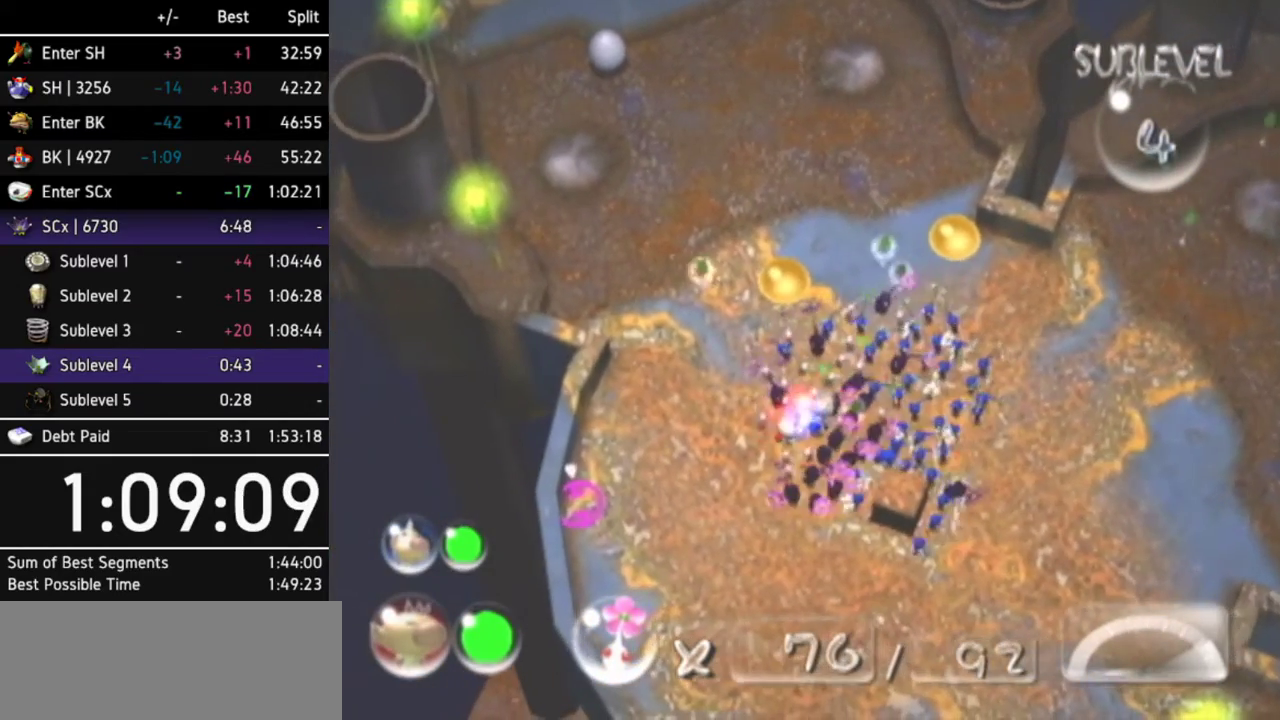
{"buttons": ["A"], "left_stick": "center", "right_stick": "center", "events": [[67, "A", "down"], [100, "A", "up"], [200, "A", "down"], [233, "A", "up"], [300, "A", "down"], [367, "A", "up"], [467, "A", "down"]]}
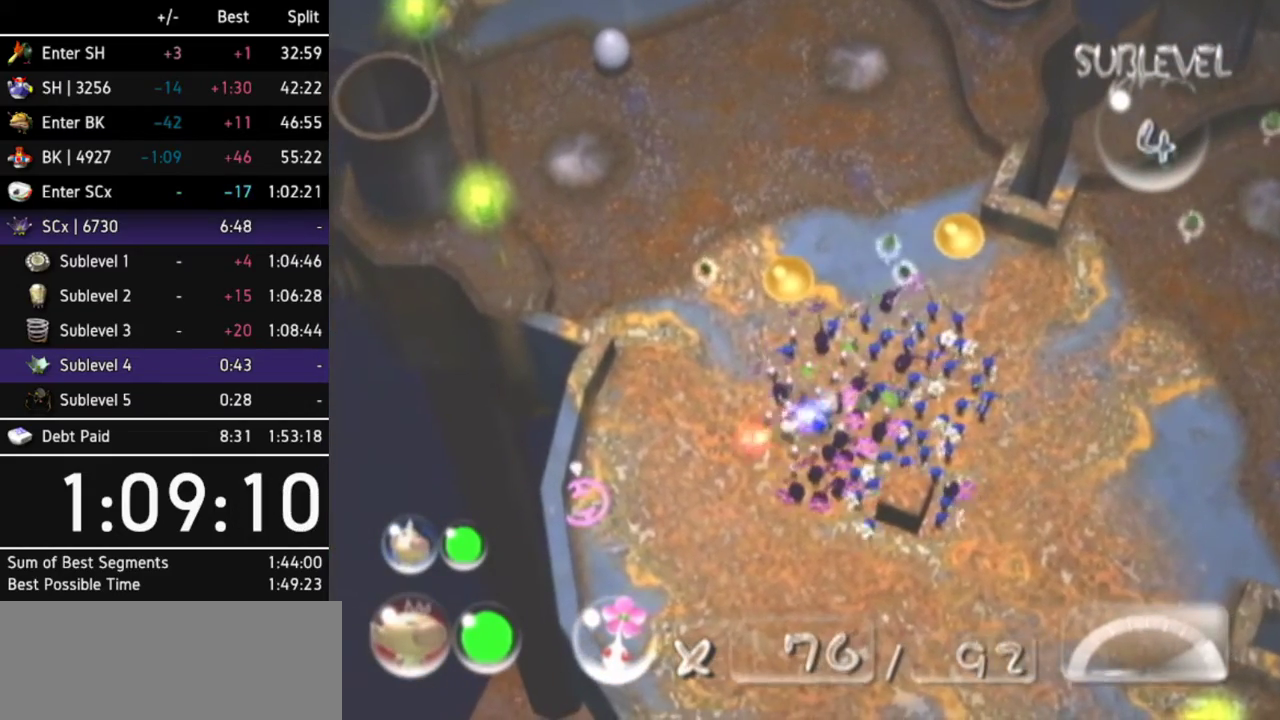
{"buttons": ["A"], "left_stick": "center", "right_stick": "down", "events": [[67, "A", "up"], [100, "A", "down"], [167, "A", "up"], [233, "A", "down"], [233, "right_stick", "down"], [333, "A", "up"], [367, "A", "down"], [433, "A", "up"], [500, "A", "down"]]}
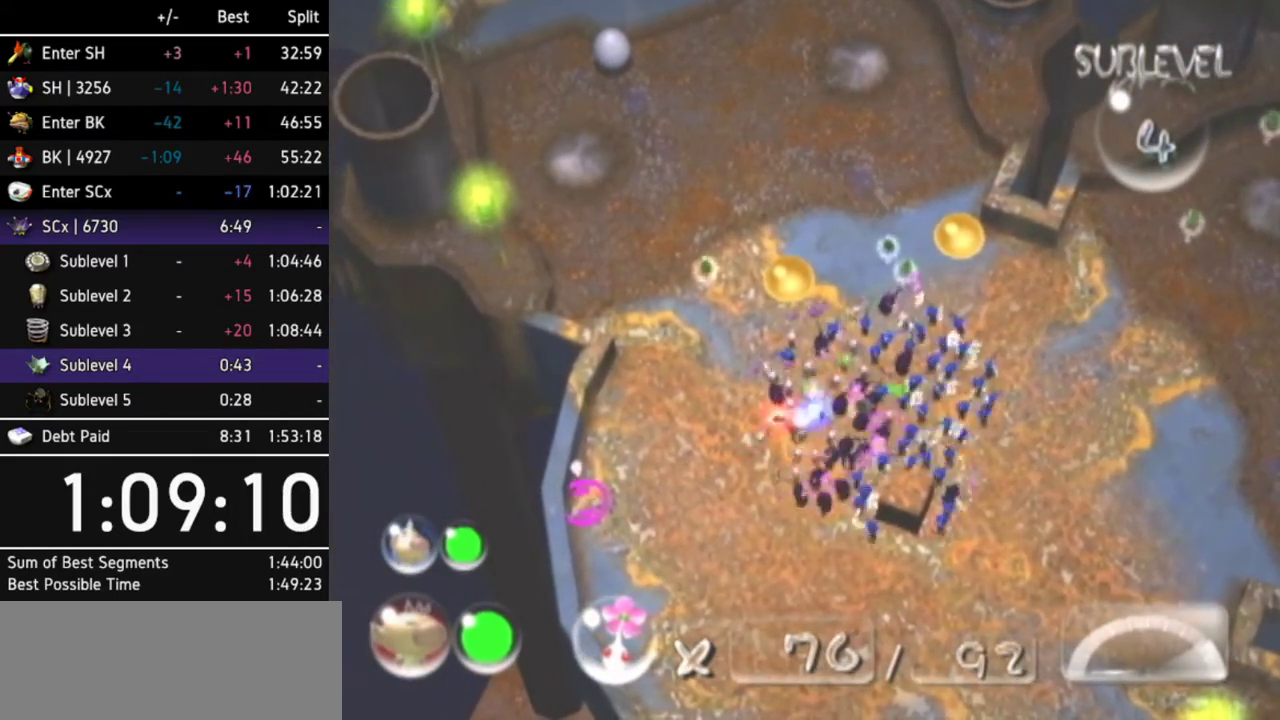
{"buttons": ["A"], "left_stick": "center", "right_stick": "down", "events": [[100, "A", "up"], [167, "A", "down"], [233, "A", "up"], [300, "A", "down"], [367, "A", "up"], [433, "A", "down"]]}
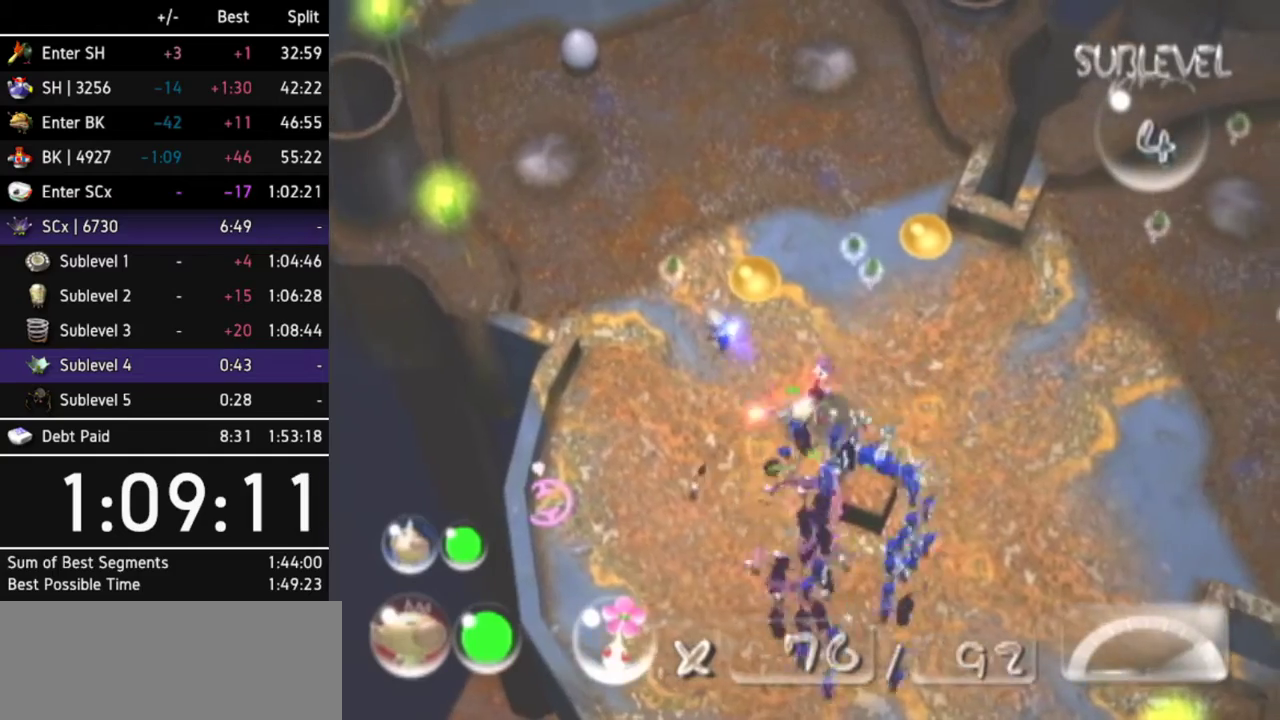
{"buttons": ["A"], "left_stick": "center", "right_stick": "down", "events": [[33, "A", "up"], [100, "A", "down"], [167, "A", "up"], [233, "A", "down"], [300, "A", "up"], [367, "A", "down"], [433, "A", "up"], [500, "A", "down"]]}
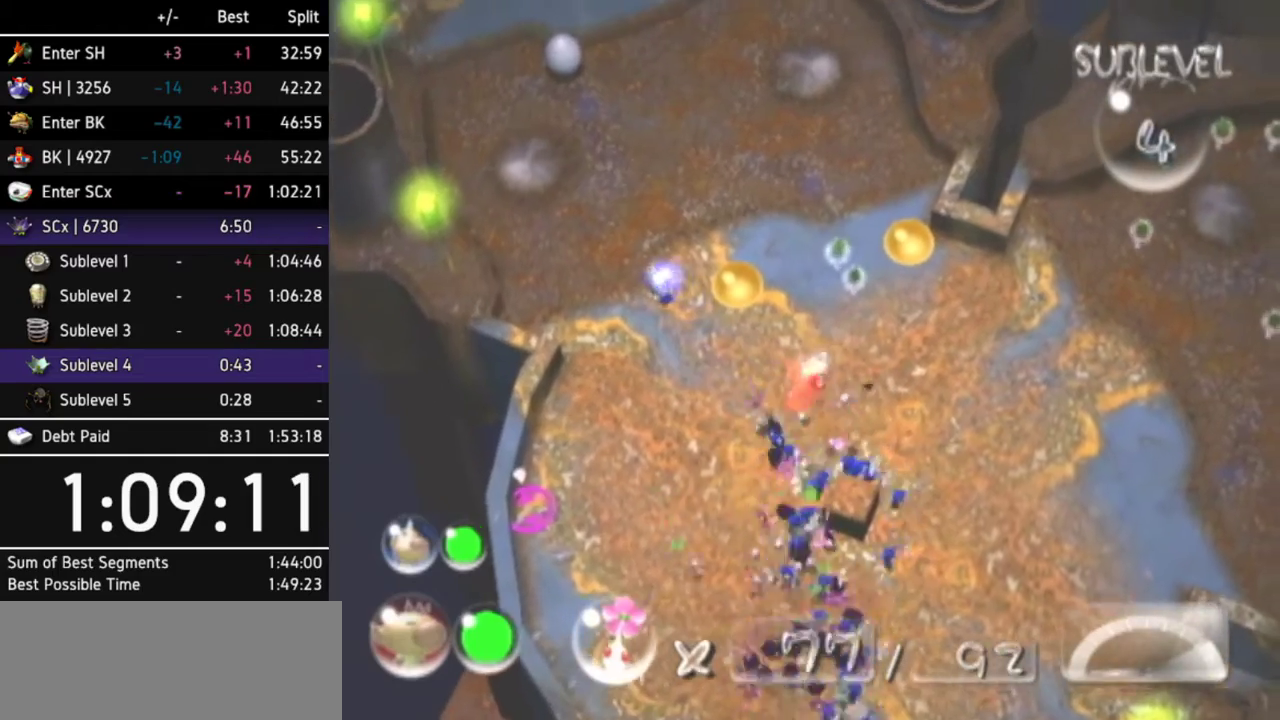
{"buttons": [], "left_stick": "center", "right_stick": "down", "events": [[67, "A", "up"], [133, "A", "down"], [200, "A", "up"], [300, "A", "down"], [333, "A", "up"], [400, "A", "down"], [467, "A", "up"]]}
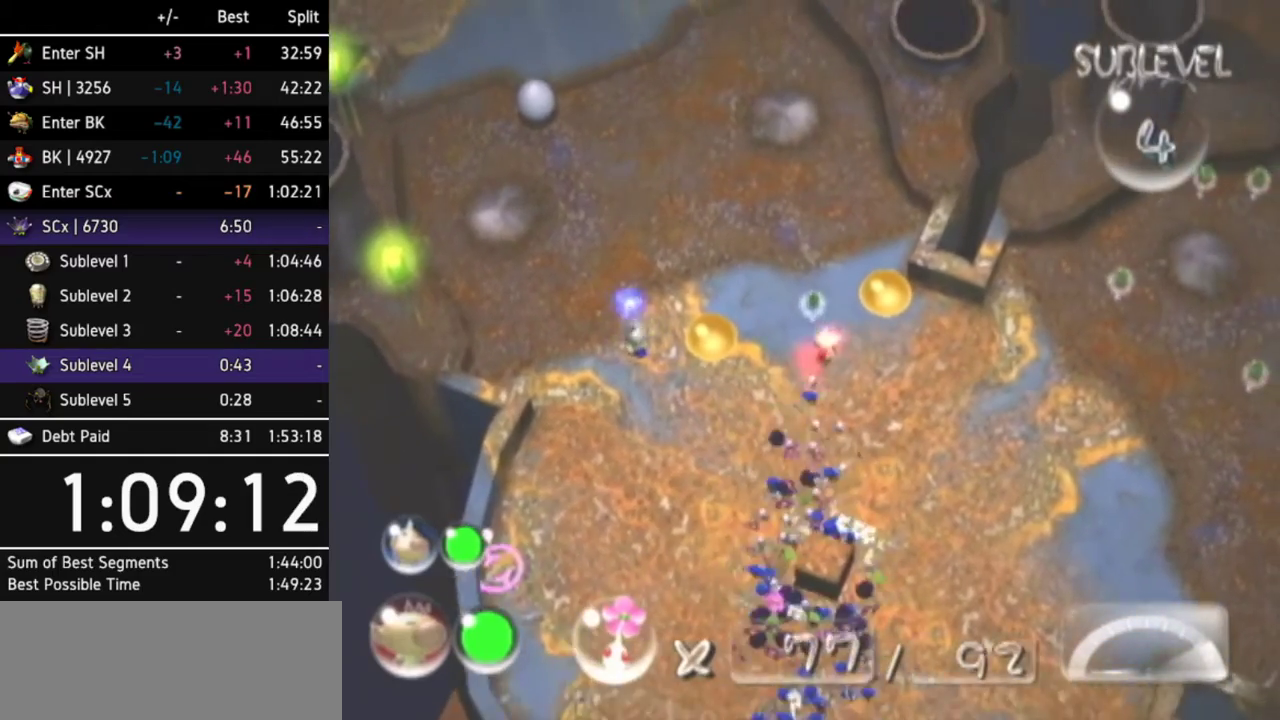
{"buttons": ["A"], "left_stick": "center", "right_stick": "center", "events": [[67, "A", "down"], [133, "A", "up"], [200, "A", "down"], [267, "A", "up"], [267, "right_stick", "center"], [333, "A", "down"], [400, "A", "up"], [467, "A", "down"]]}
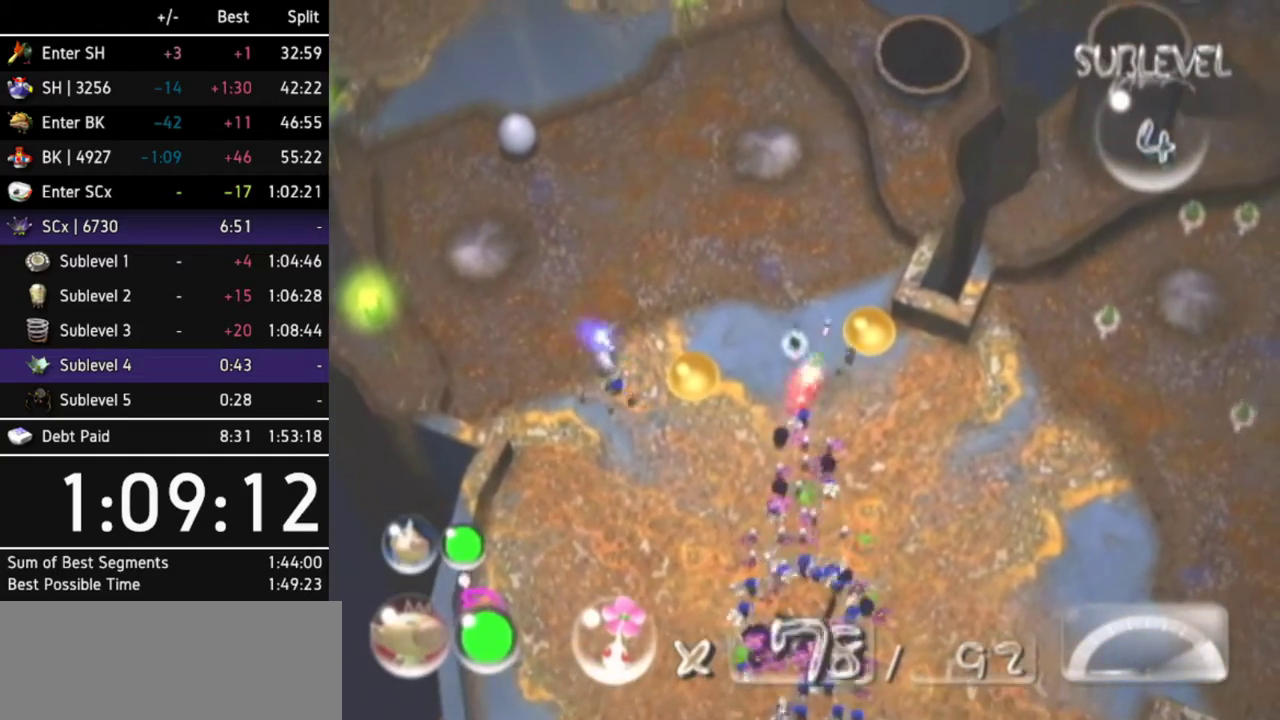
{"buttons": [], "left_stick": "center", "right_stick": "center", "events": [[33, "A", "up"], [100, "A", "down"], [167, "A", "up"], [200, "A", "down"], [300, "A", "up"]]}
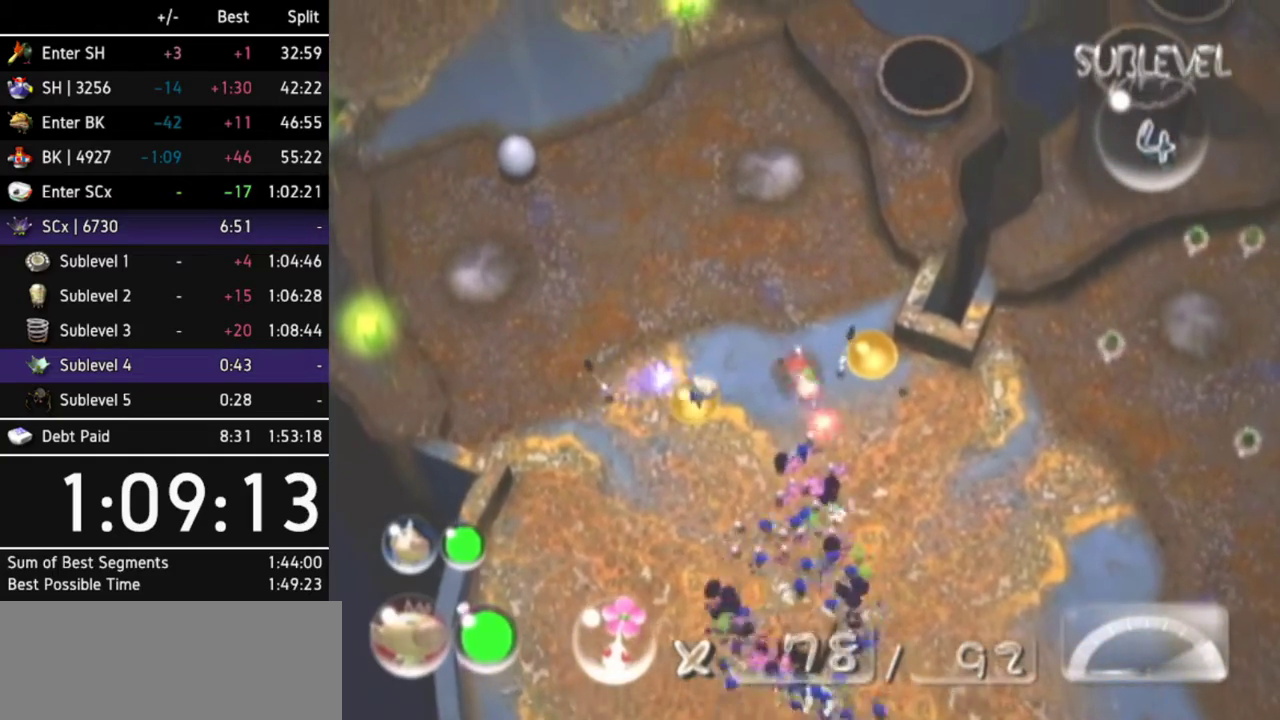
{"buttons": [], "left_stick": "center", "right_stick": "center"}
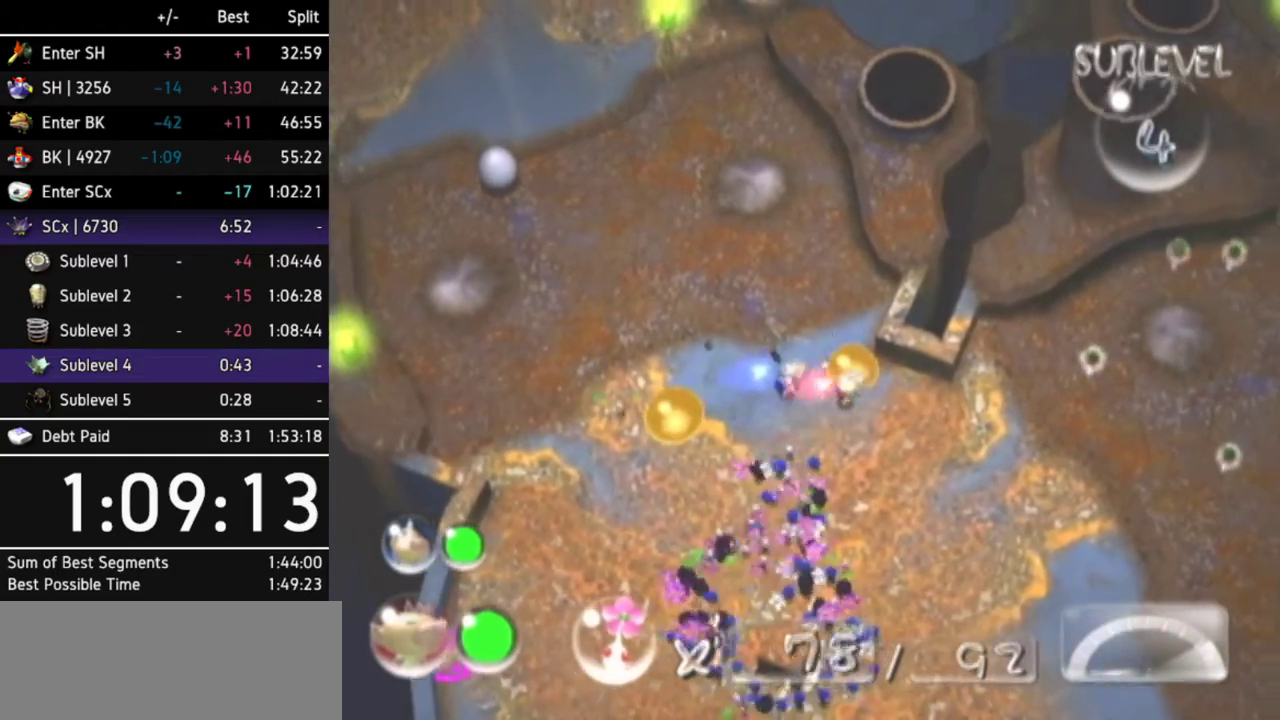
{"buttons": [], "left_stick": "center", "right_stick": "up-right", "events": [[33, "right_stick", "down-right"], [167, "right_stick", "right"], [333, "right_stick", "center"], [500, "right_stick", "up-right"]]}
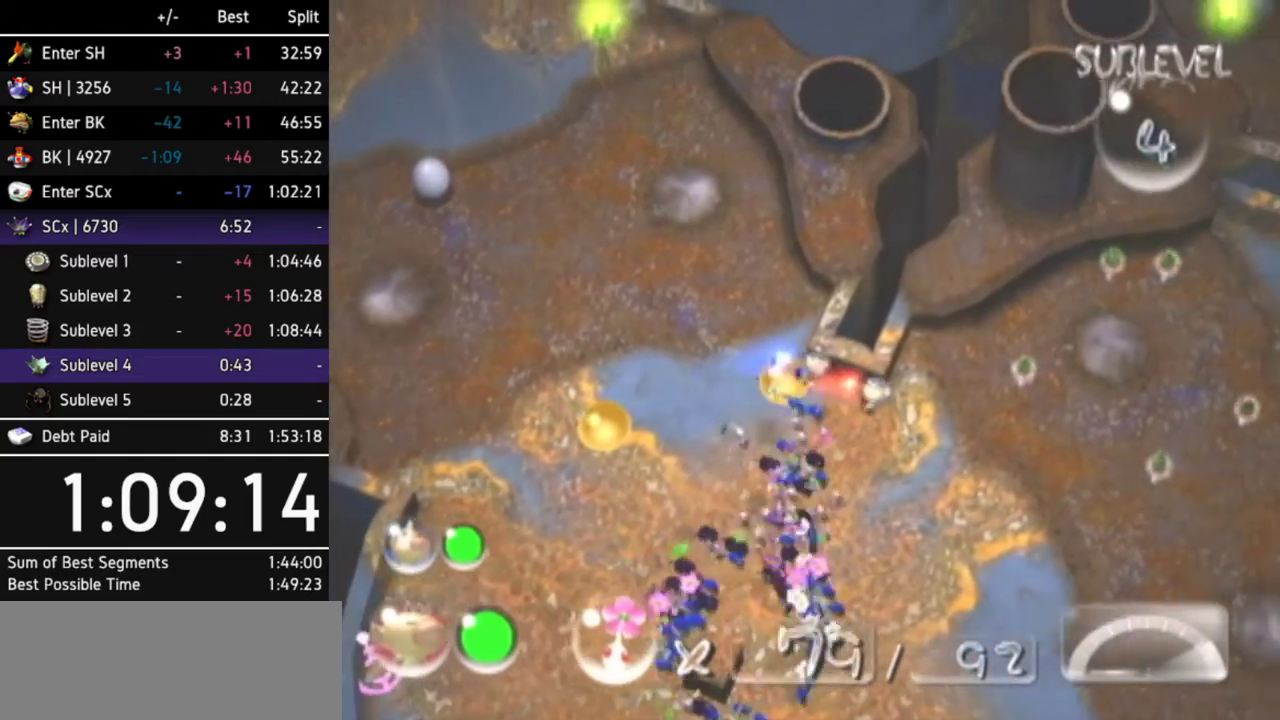
{"buttons": [], "left_stick": "left", "right_stick": "up-left", "events": [[100, "left_stick", "left"], [100, "right_stick", "left"], [233, "left_stick", "down-left"], [267, "right_stick", "up-left"], [400, "left_stick", "left"]]}
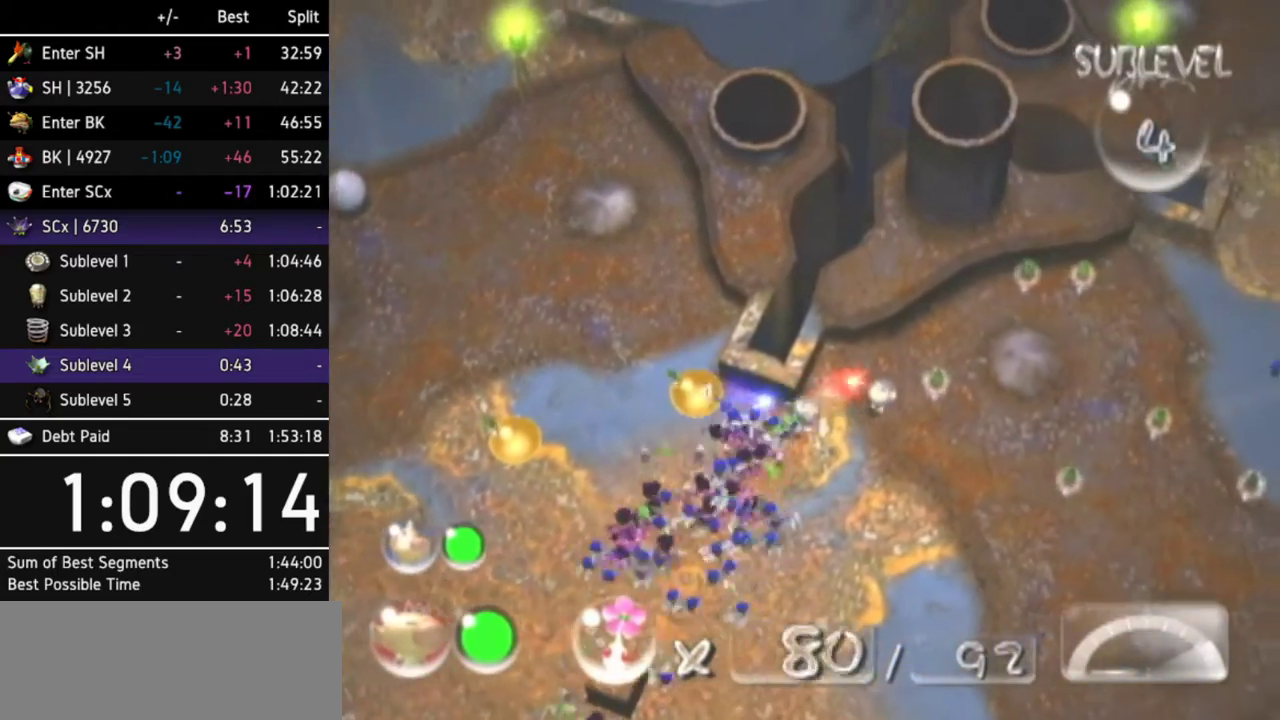
{"buttons": [], "left_stick": "center", "right_stick": "left", "events": [[333, "right_stick", "left"], [367, "left_stick", "center"]]}
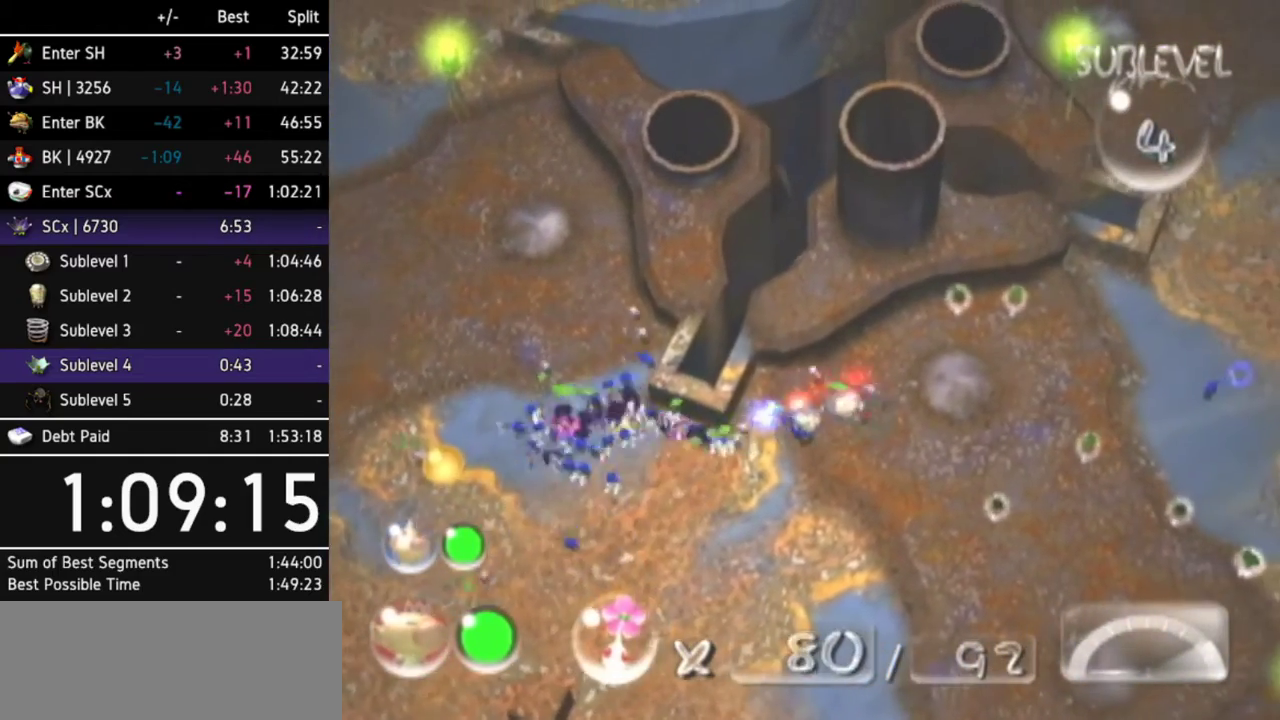
{"buttons": [], "left_stick": "down-right", "right_stick": "down-left", "events": [[333, "left_stick", "down-left"], [400, "right_stick", "down-left"], [500, "left_stick", "down-right"]]}
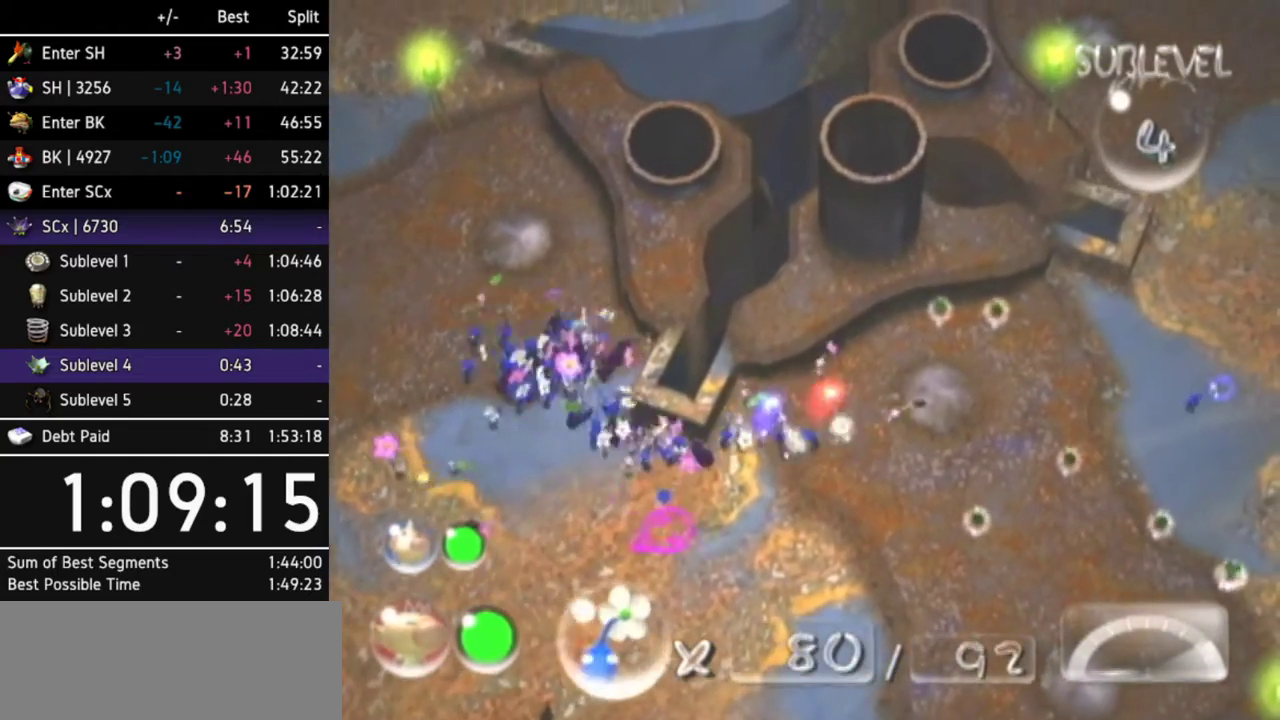
{"buttons": [], "left_stick": "up-right", "right_stick": "center", "events": [[133, "left_stick", "right"], [233, "left_stick", "up-right"], [233, "right_stick", "center"]]}
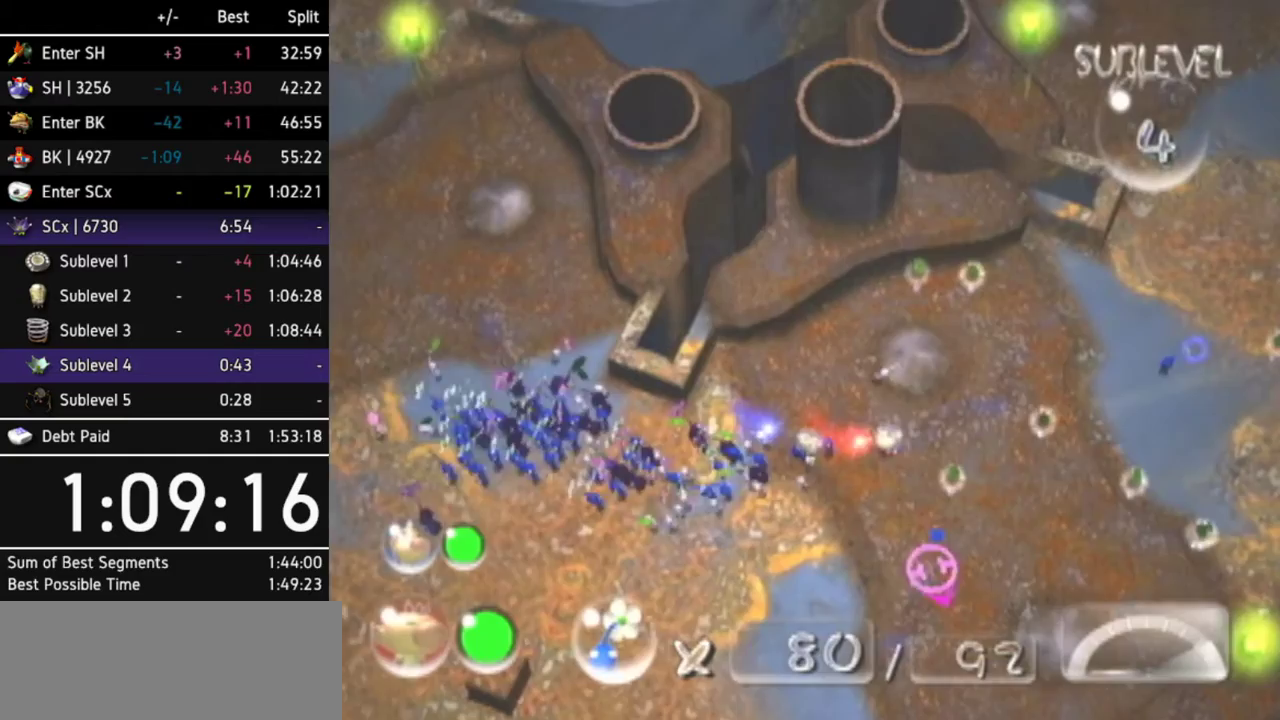
{"buttons": [], "left_stick": "up", "right_stick": "center", "events": [[33, "left_stick", "up"]]}
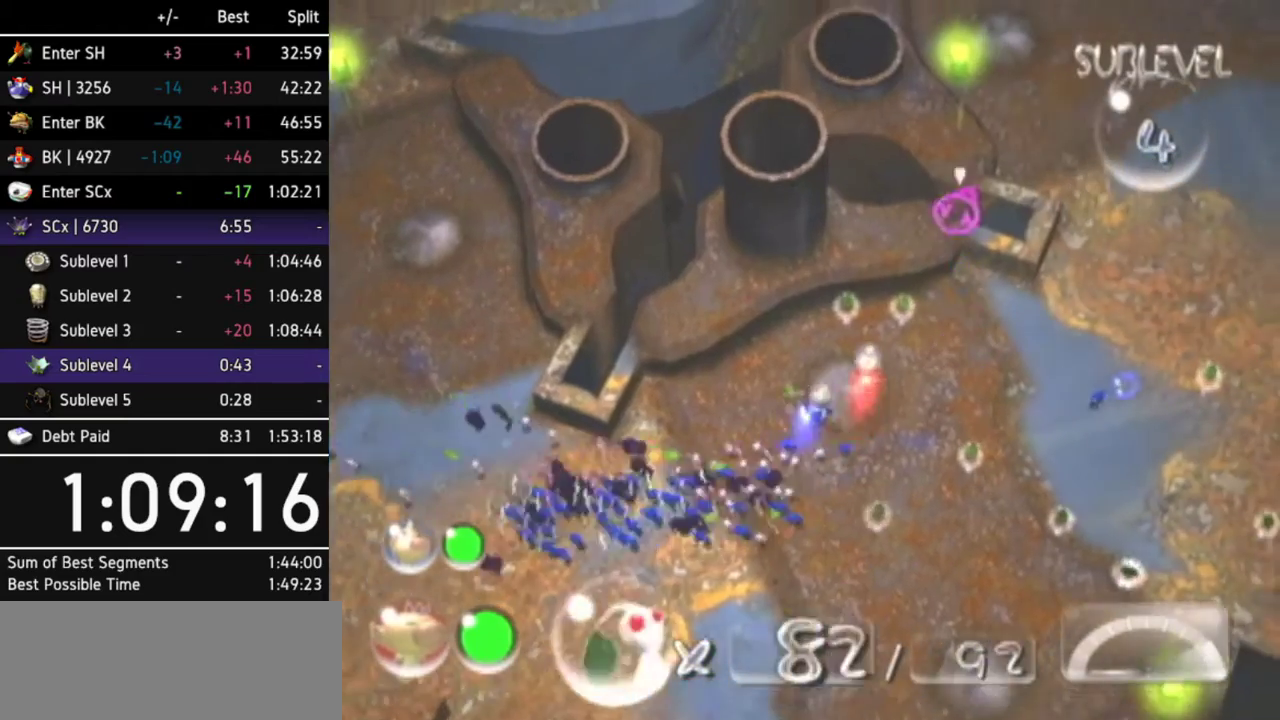
{"buttons": ["A"], "left_stick": "center", "right_stick": "center", "events": [[33, "left_stick", "up-right"], [67, "A", "down"], [167, "A", "up"], [167, "left_stick", "center"], [233, "A", "down"], [300, "A", "up"], [367, "A", "down"], [400, "A", "up"], [500, "A", "down"]]}
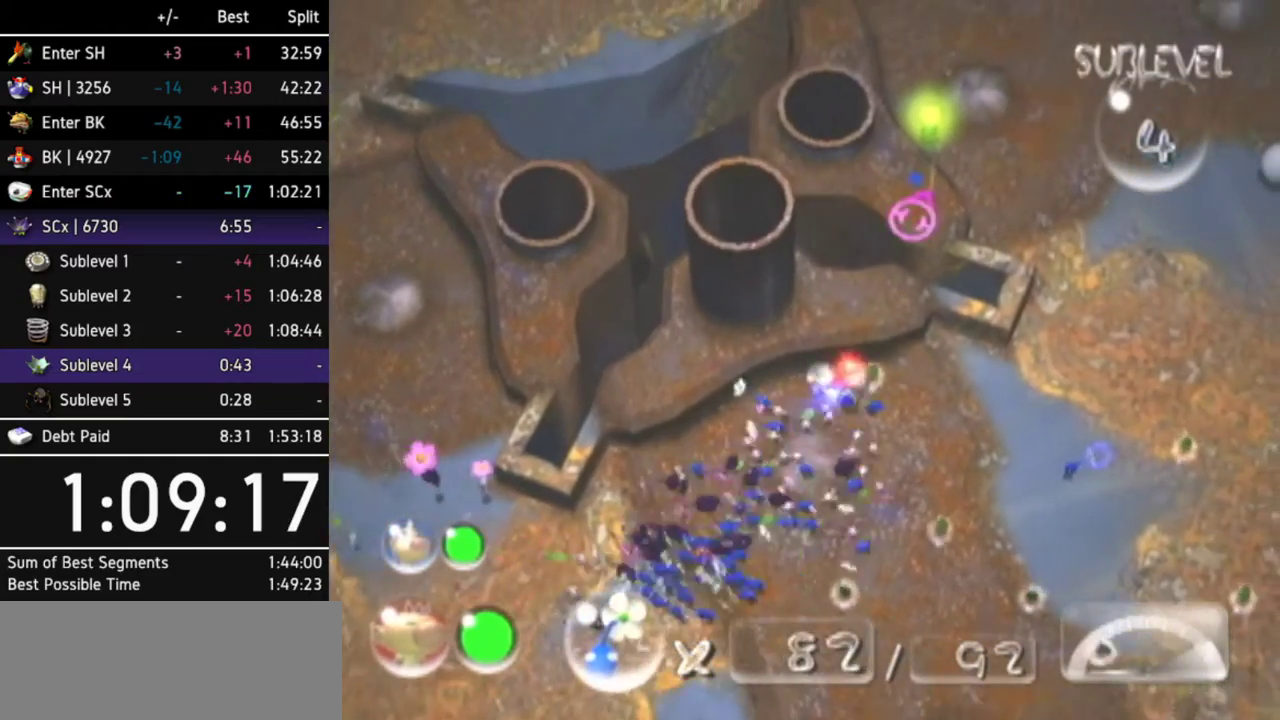
{"buttons": ["A", "L1"], "left_stick": "right", "right_stick": "center", "events": [[33, "A", "up"], [33, "left_stick", "right"], [100, "L1", "down"], [133, "A", "down"], [200, "A", "up"], [233, "A", "down"], [300, "A", "up"], [400, "A", "down"], [433, "A", "up"], [500, "A", "down"]]}
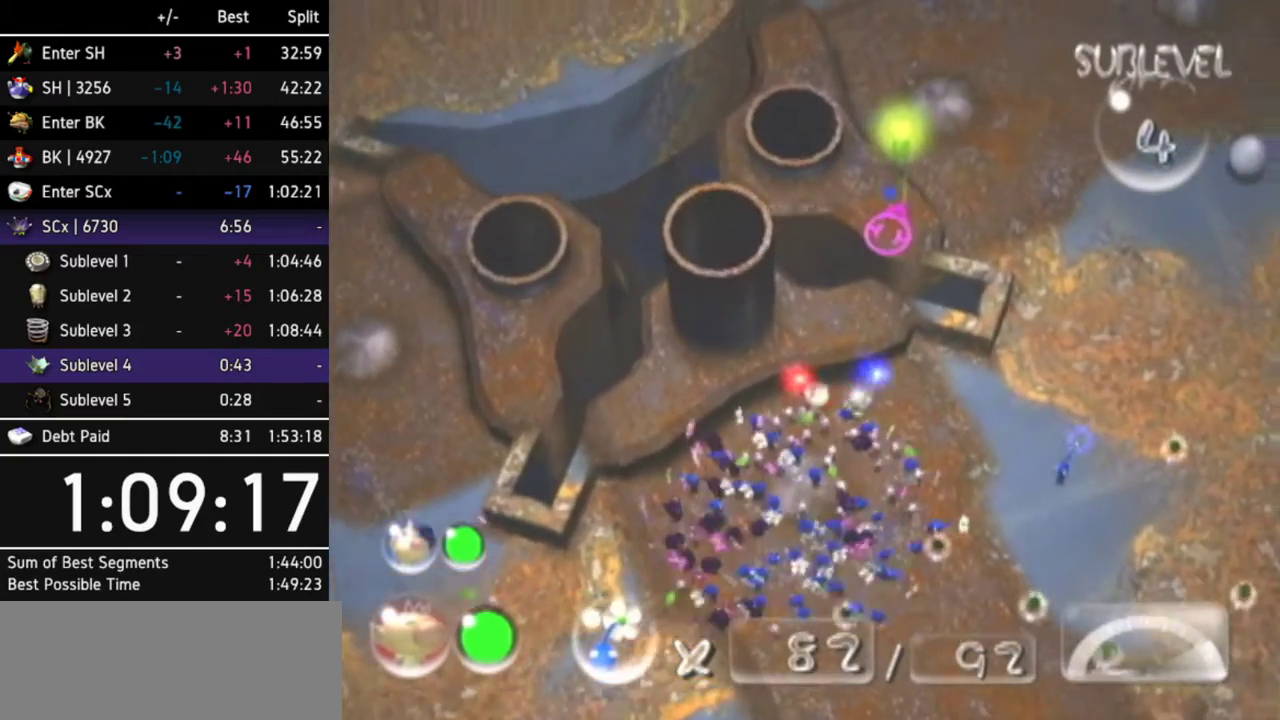
{"buttons": [], "left_stick": "center", "right_stick": "center", "events": [[67, "A", "up"], [133, "A", "down"], [200, "A", "up"], [233, "L1", "up"], [267, "A", "down"], [267, "left_stick", "center"], [333, "A", "up"], [400, "A", "down"], [467, "A", "up"]]}
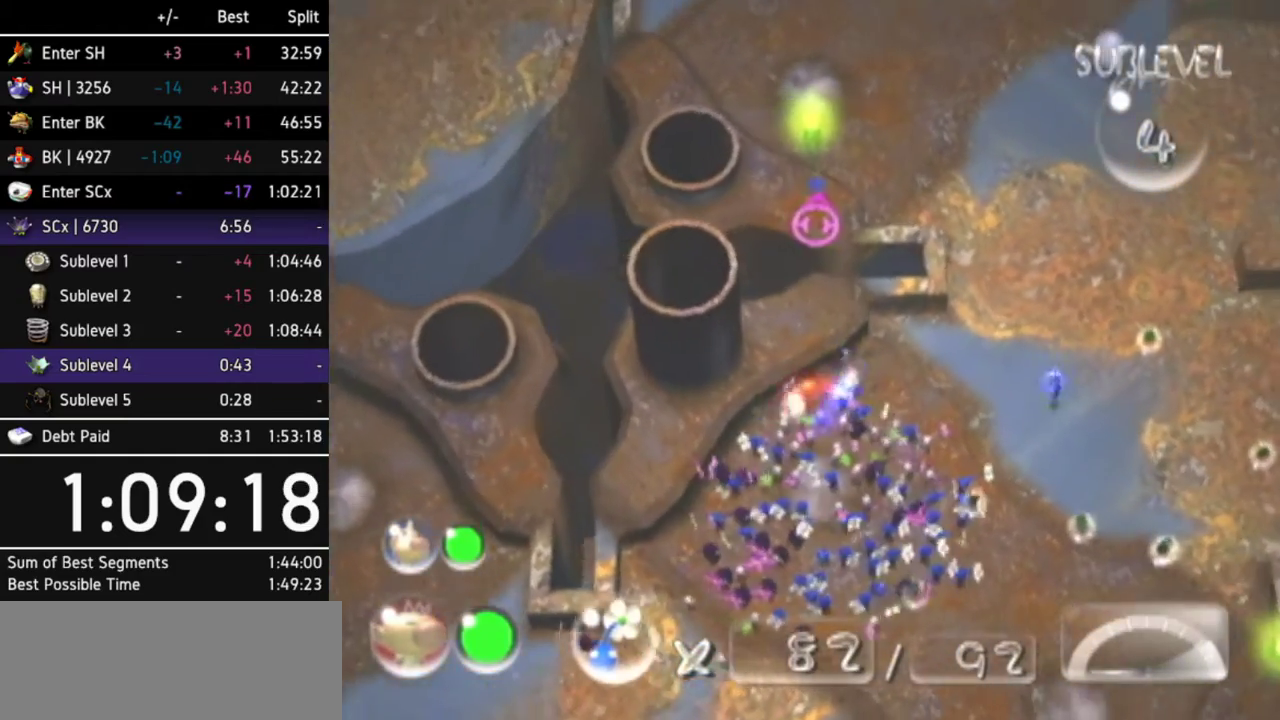
{"buttons": [], "left_stick": "center", "right_stick": "center", "events": [[33, "A", "down"], [100, "A", "up"], [133, "A", "down"], [233, "A", "up"], [267, "A", "down"], [333, "A", "up"], [433, "A", "down"], [467, "A", "up"]]}
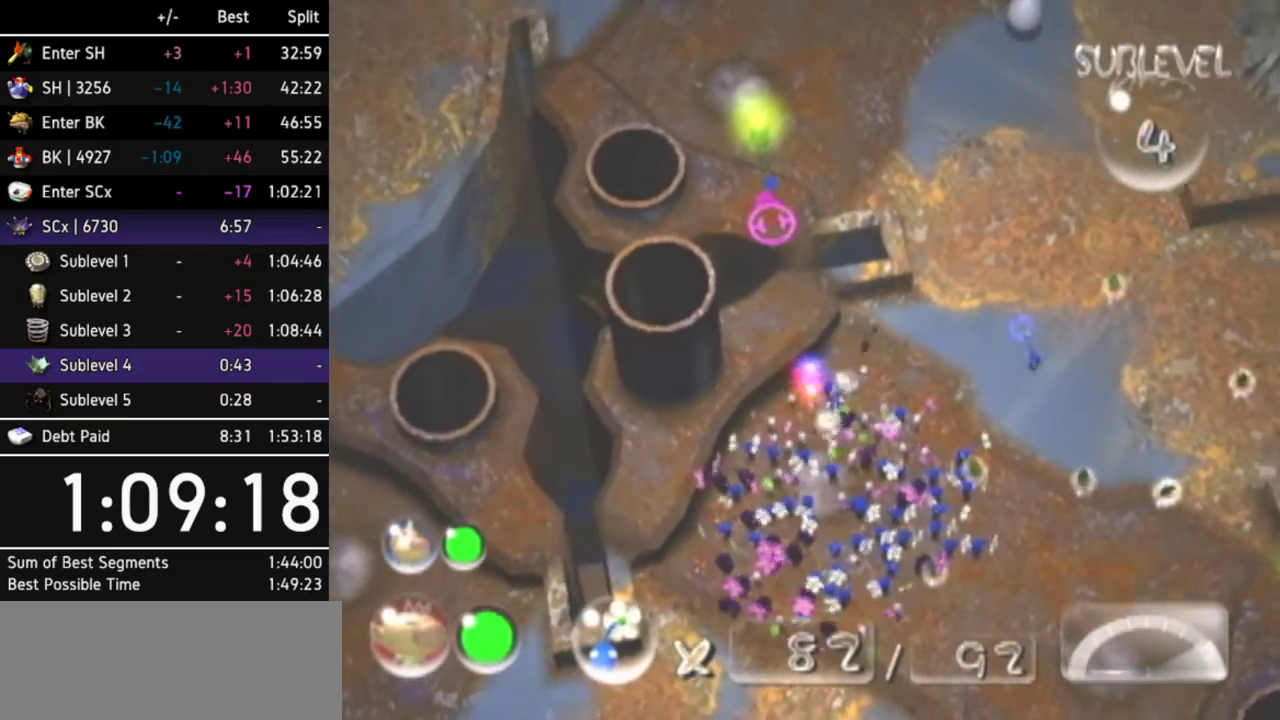
{"buttons": ["A"], "left_stick": "center", "right_stick": "center", "events": [[100, "A", "down"], [133, "A", "up"], [167, "A", "down"], [233, "A", "up"], [333, "A", "down"], [367, "A", "up"], [467, "A", "down"]]}
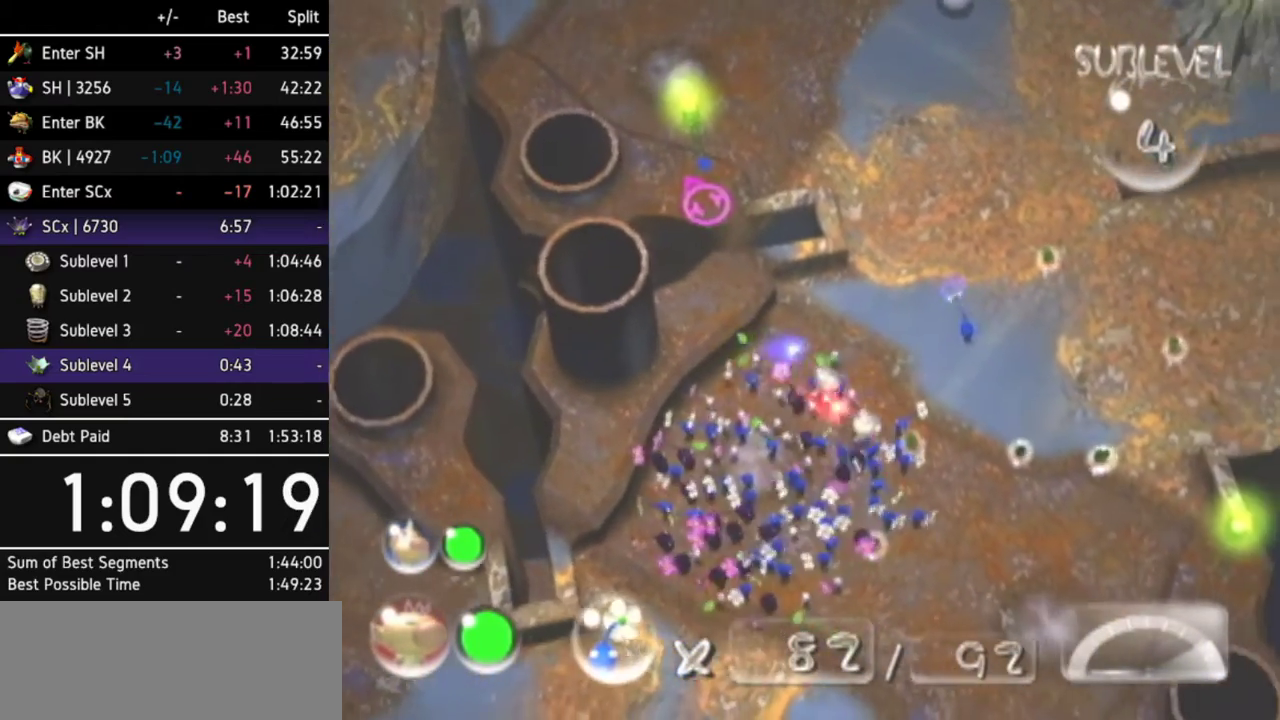
{"buttons": ["A"], "left_stick": "center", "right_stick": "center", "events": [[33, "A", "up"], [100, "A", "down"], [167, "A", "up"], [400, "A", "down"], [433, "A", "up"], [467, "A", "down"]]}
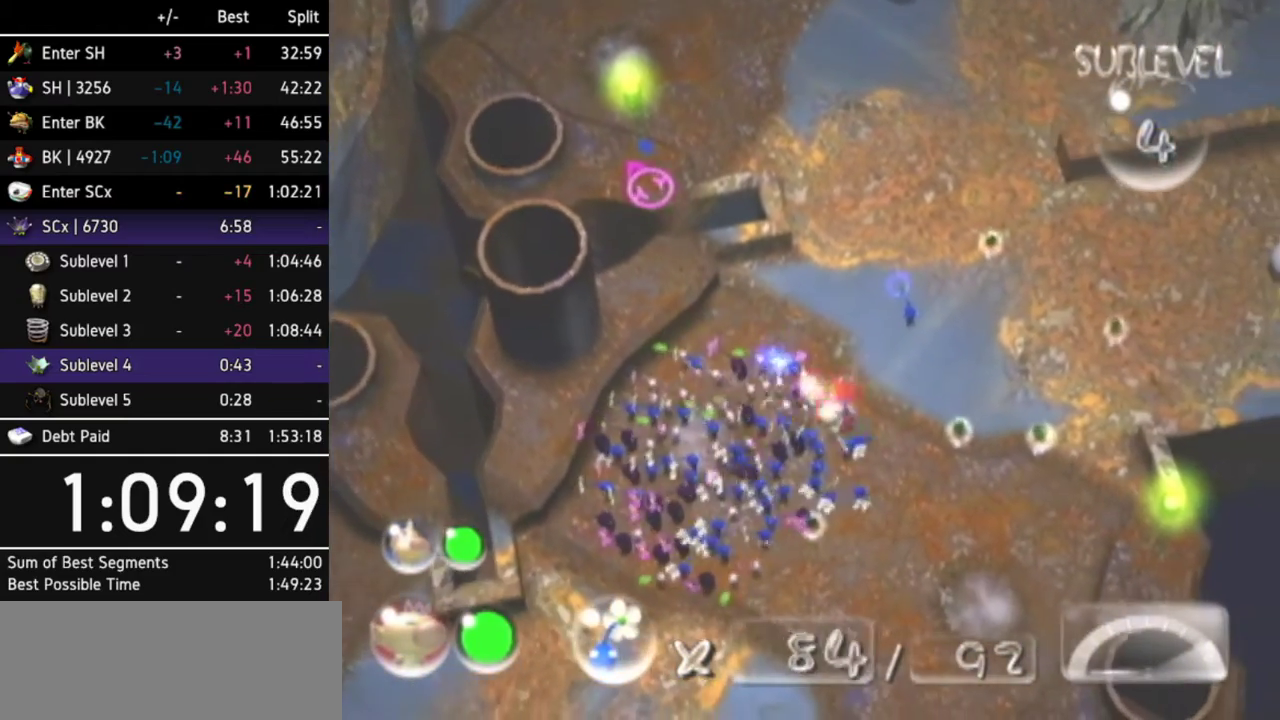
{"buttons": [], "left_stick": "center", "right_stick": "center", "events": [[67, "A", "up"], [133, "A", "down"], [167, "A", "up"], [300, "A", "down"], [333, "A", "up"], [367, "A", "down"], [500, "A", "up"]]}
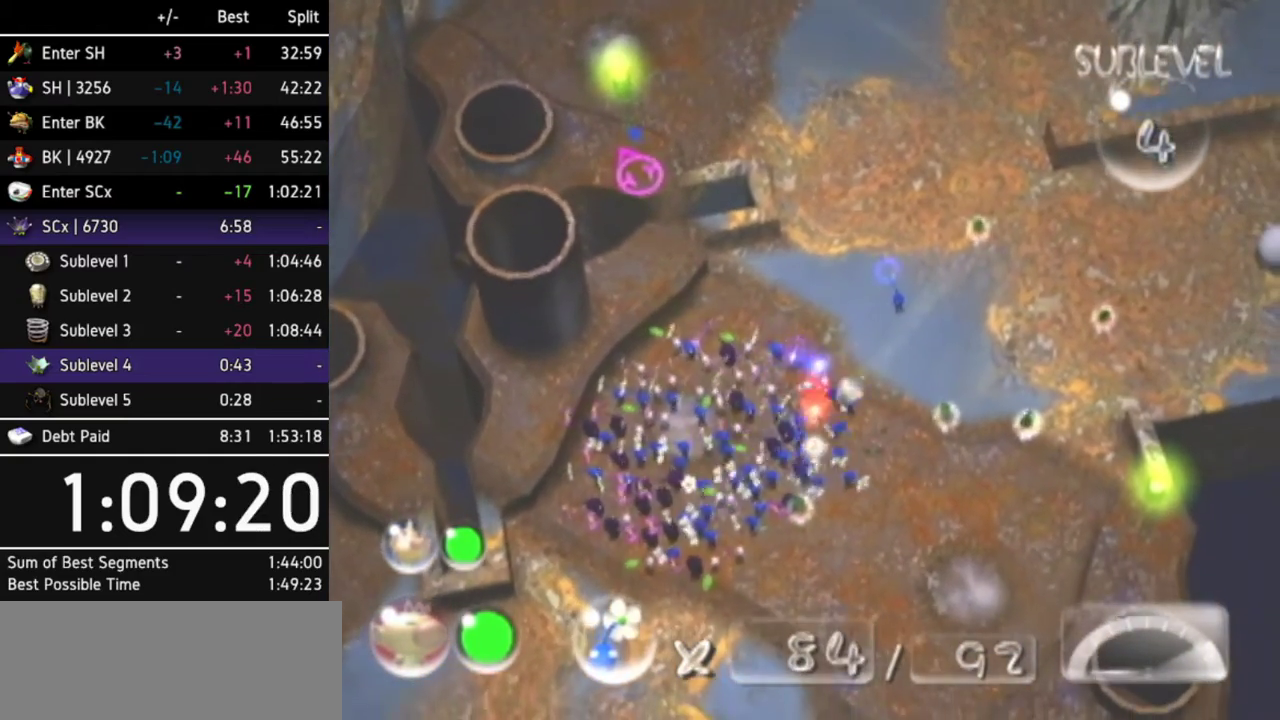
{"buttons": ["A"], "left_stick": "center", "right_stick": "center", "events": [[67, "A", "down"], [100, "A", "up"], [200, "A", "down"], [267, "A", "up"], [367, "A", "down"], [400, "A", "up"], [467, "A", "down"]]}
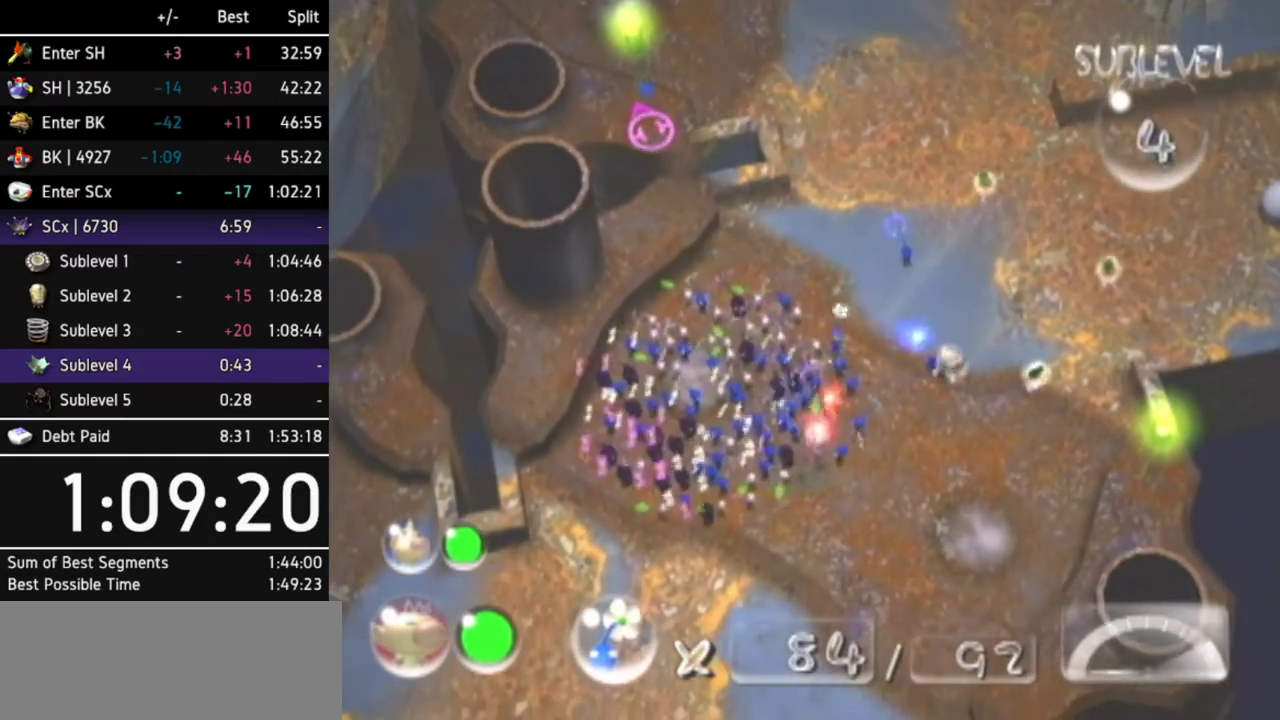
{"buttons": ["A"], "left_stick": "center", "right_stick": "center", "events": [[67, "A", "up"], [100, "A", "down"], [167, "A", "up"], [233, "A", "down"], [300, "A", "up"], [367, "A", "down"], [433, "A", "up"], [500, "A", "down"]]}
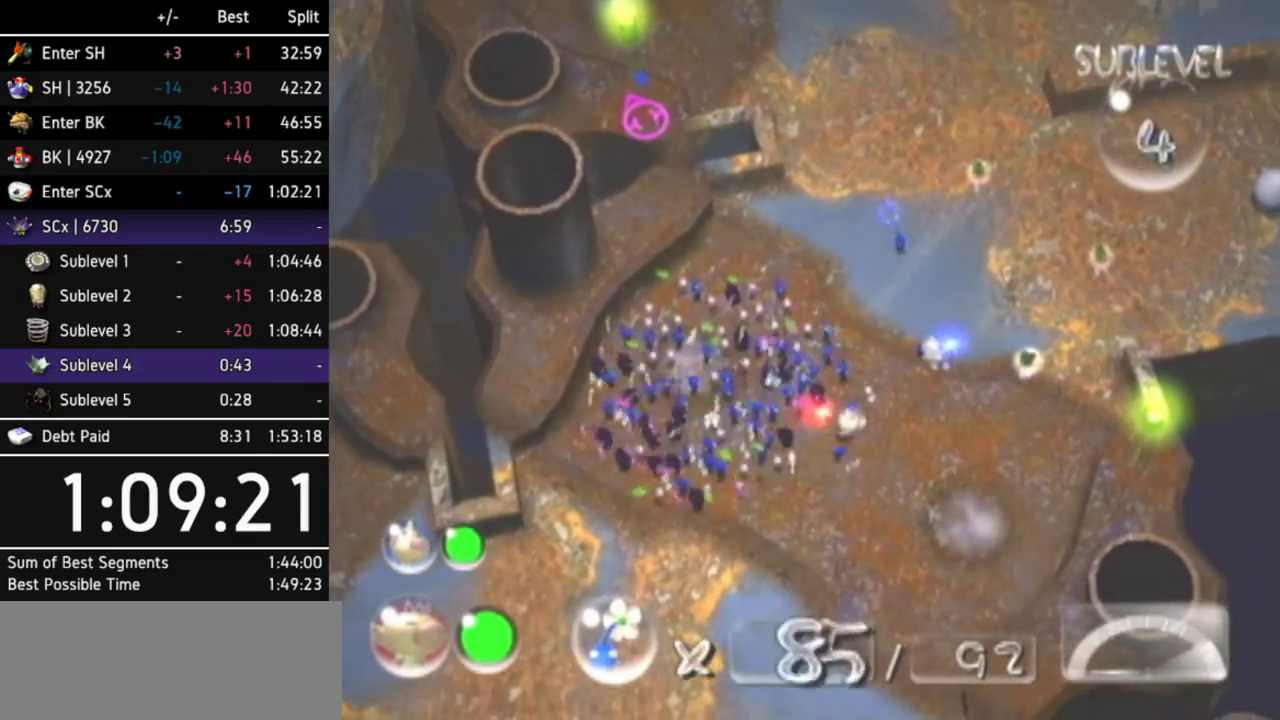
{"buttons": [], "left_stick": "center", "right_stick": "center", "events": [[67, "A", "up"], [133, "A", "down"], [200, "A", "up"], [267, "A", "down"], [333, "A", "up"], [433, "A", "down"], [467, "A", "up"]]}